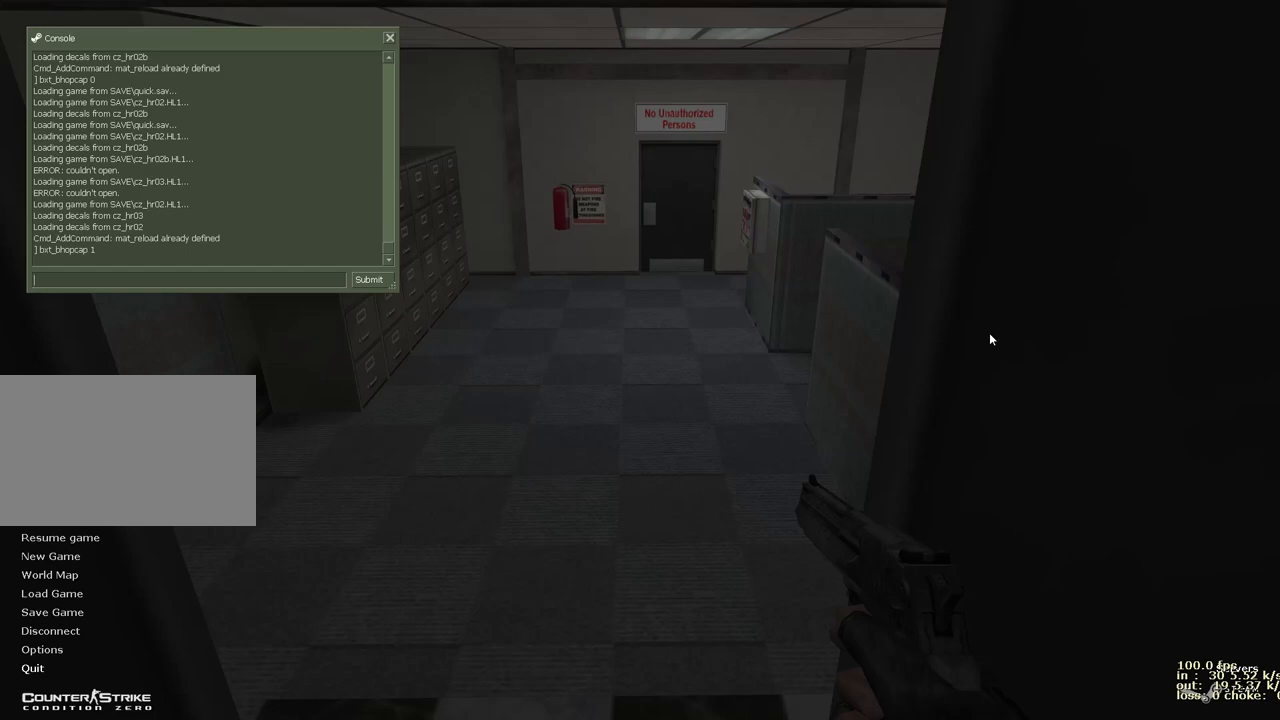
Gameplay with keyboard and mouse; each line is a JSON object with the keys held at the frame after it. "events" lists presses ("down") and releases ("up") of "1", "2", "3", "4", "5", "a", "alt", "b", "c", "caps_lock", "ctrl", "d", "e", "f", "g", "q", "r", "s", "shift", "space", "t", "tab", "v", "w", "x" and "z" between this image and that frame as [ms after this image, input, new state], when the widget could be followed in between. No other keys are recorded. Mouse buttons are not recorded. Not read: mouse_move.
{"keys": ["a"], "events": [[417, "a", "down"]]}
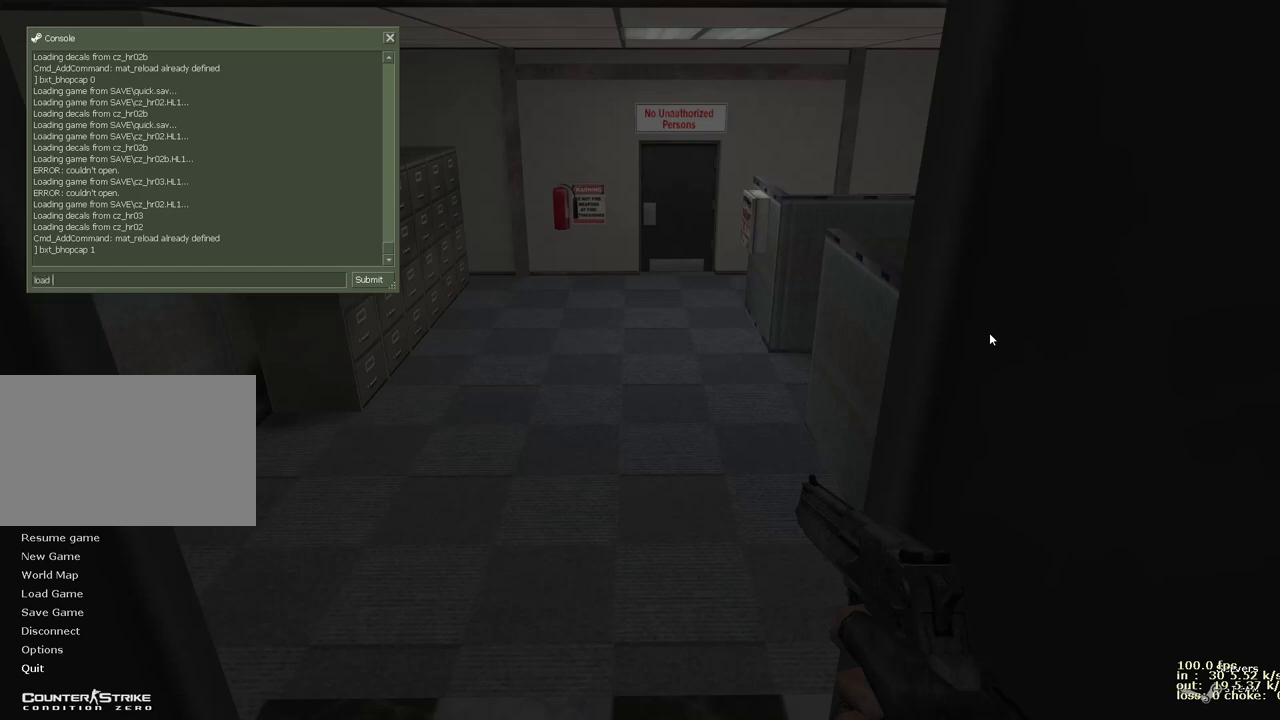
{"keys": [], "events": [[17, "a", "up"], [17, "d", "down"], [17, "space", "down"], [117, "d", "up"], [150, "space", "up"], [183, "1", "down"], [233, "3", "down"], [283, "1", "up"], [383, "3", "up"]]}
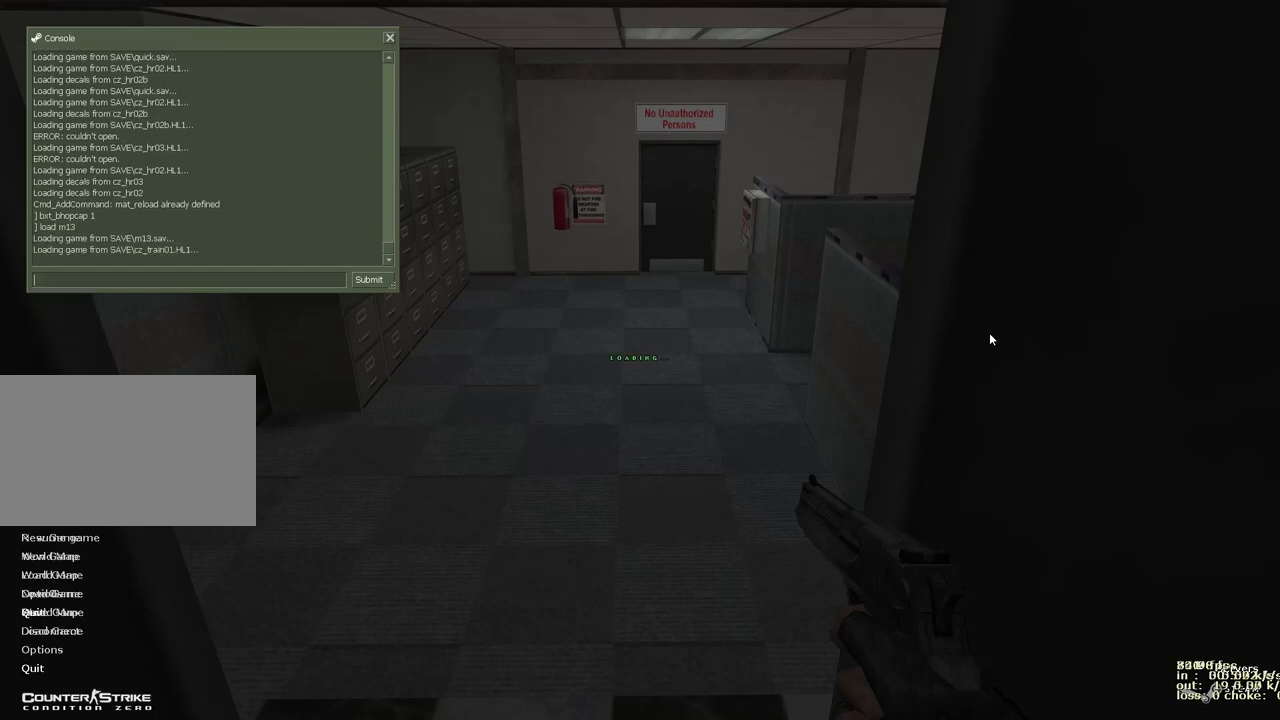
{"keys": [], "events": []}
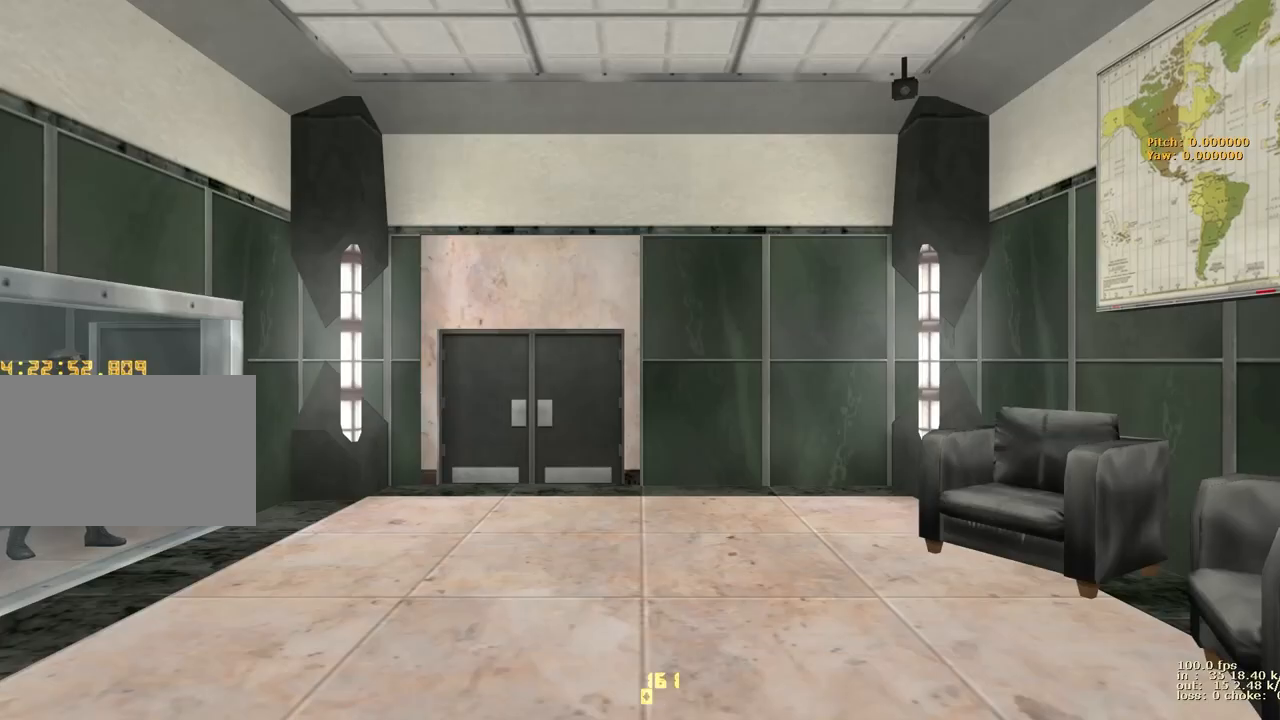
{"keys": [], "events": []}
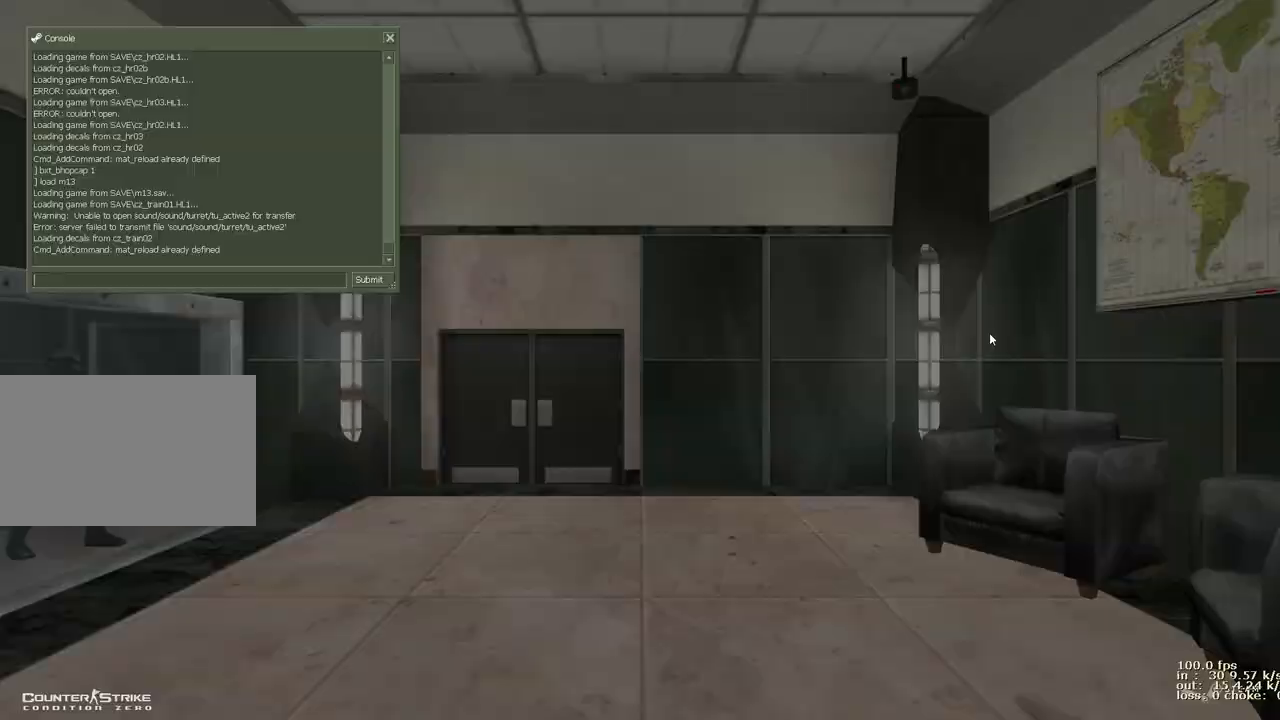
{"keys": [], "events": []}
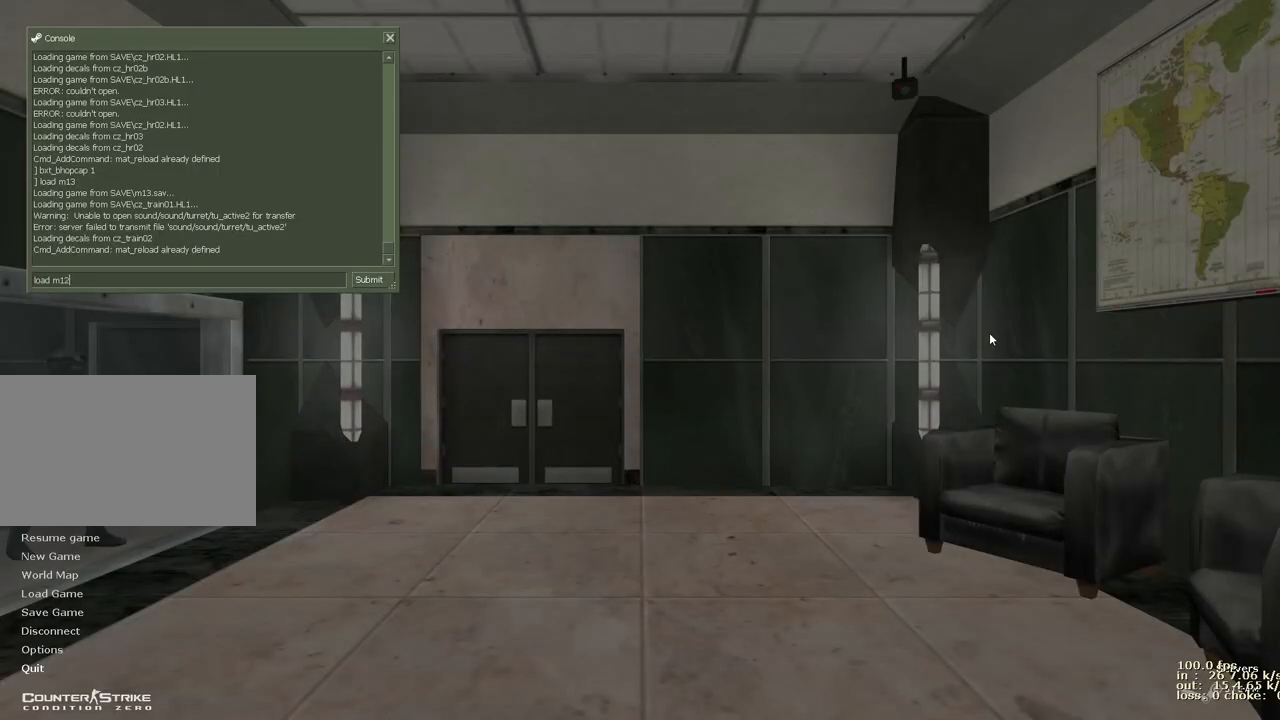
{"keys": [], "events": [[33, "2", "down"], [133, "2", "up"]]}
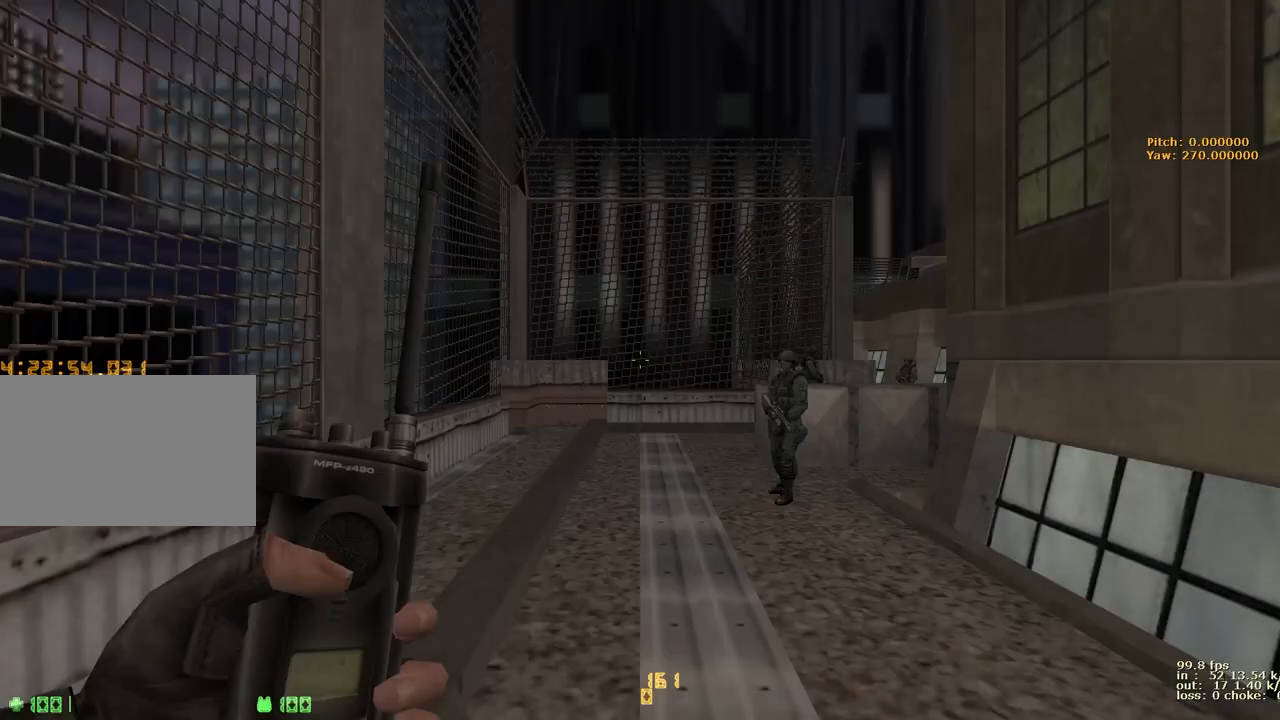
{"keys": [], "events": []}
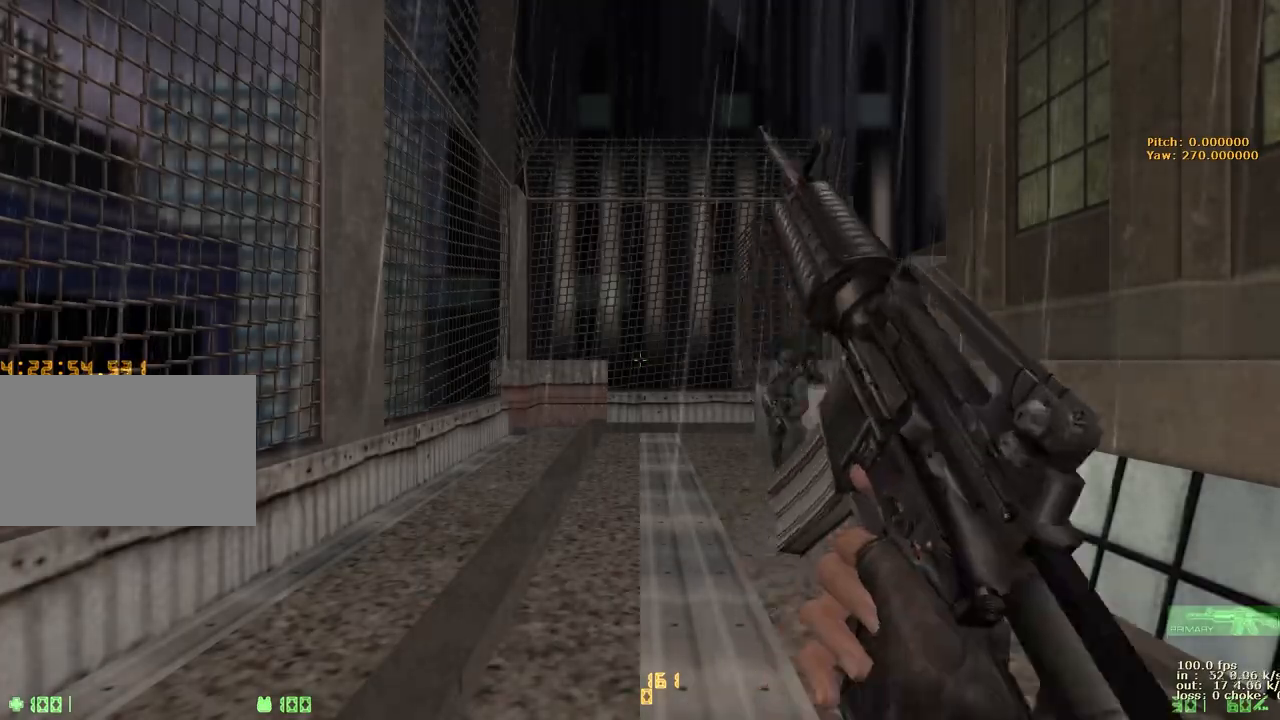
{"keys": ["w"], "events": [[200, "w", "down"], [333, "3", "down"], [433, "3", "up"]]}
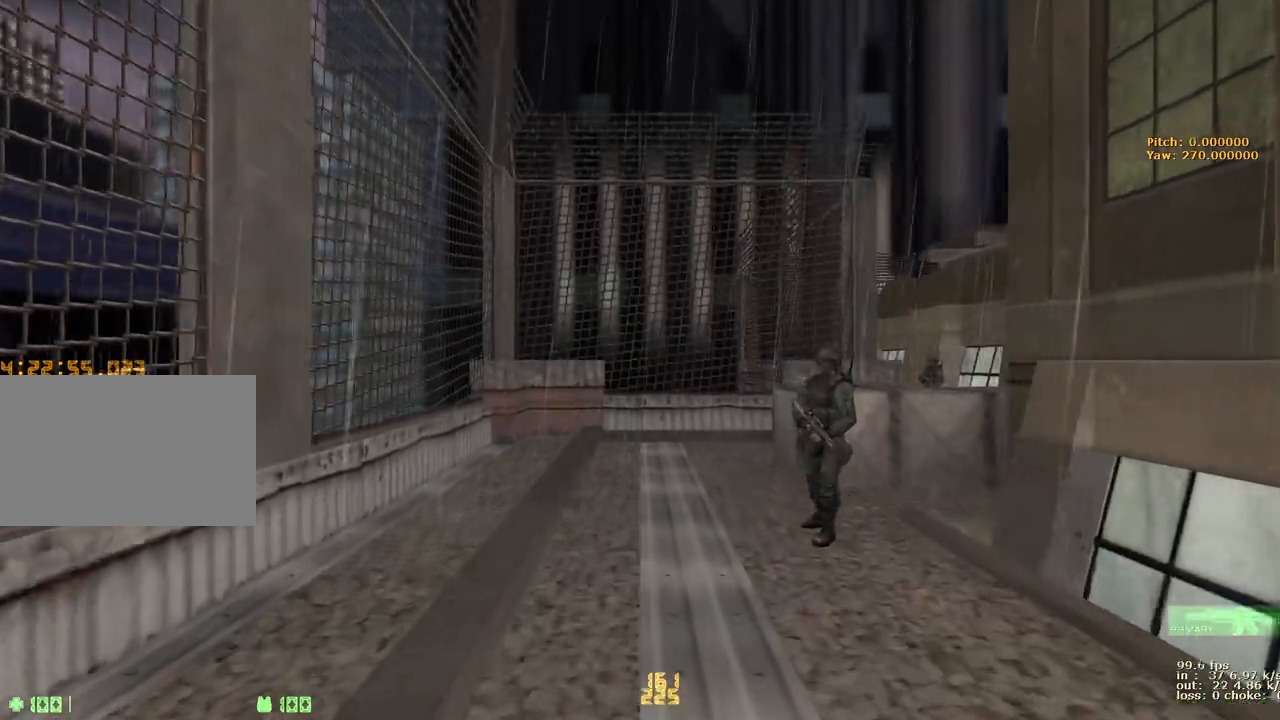
{"keys": ["d", "w"], "events": [[117, "d", "down"], [217, "a", "down"], [217, "d", "up"], [450, "a", "up"], [450, "d", "down"]]}
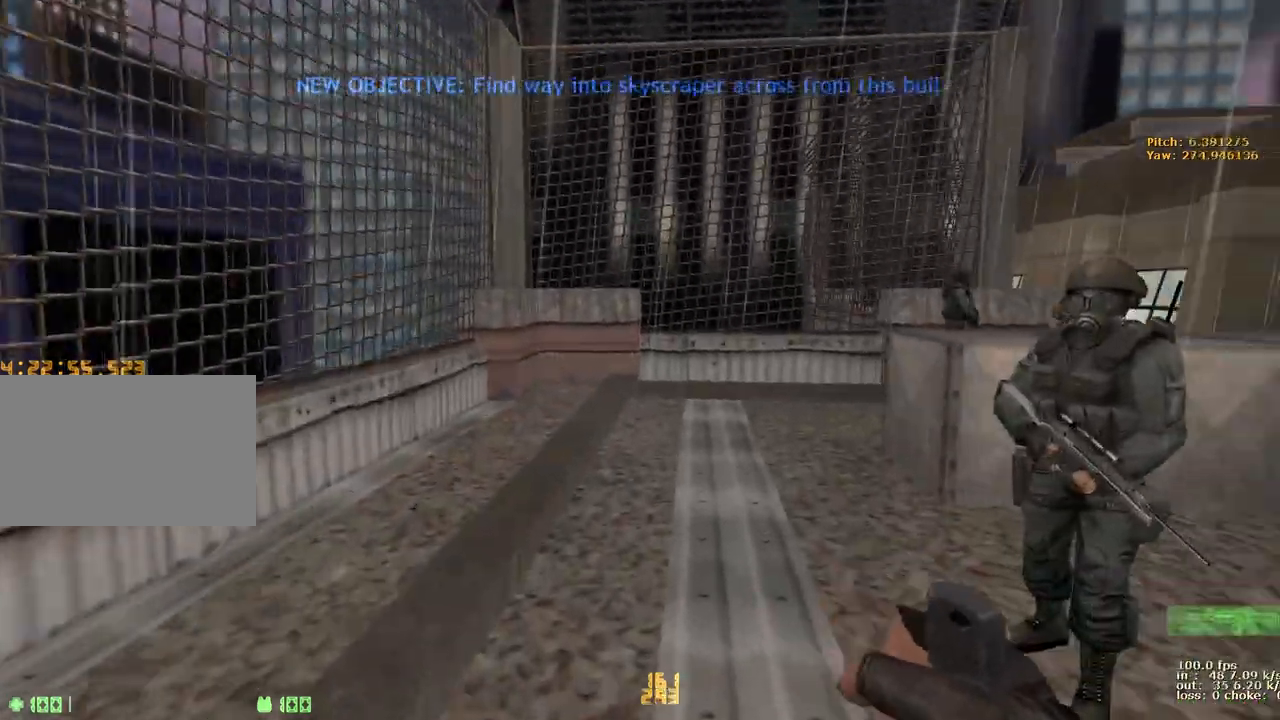
{"keys": ["a", "w"], "events": [[83, "a", "down"], [83, "d", "up"], [267, "a", "up"], [267, "d", "down"], [417, "a", "down"], [467, "d", "up"]]}
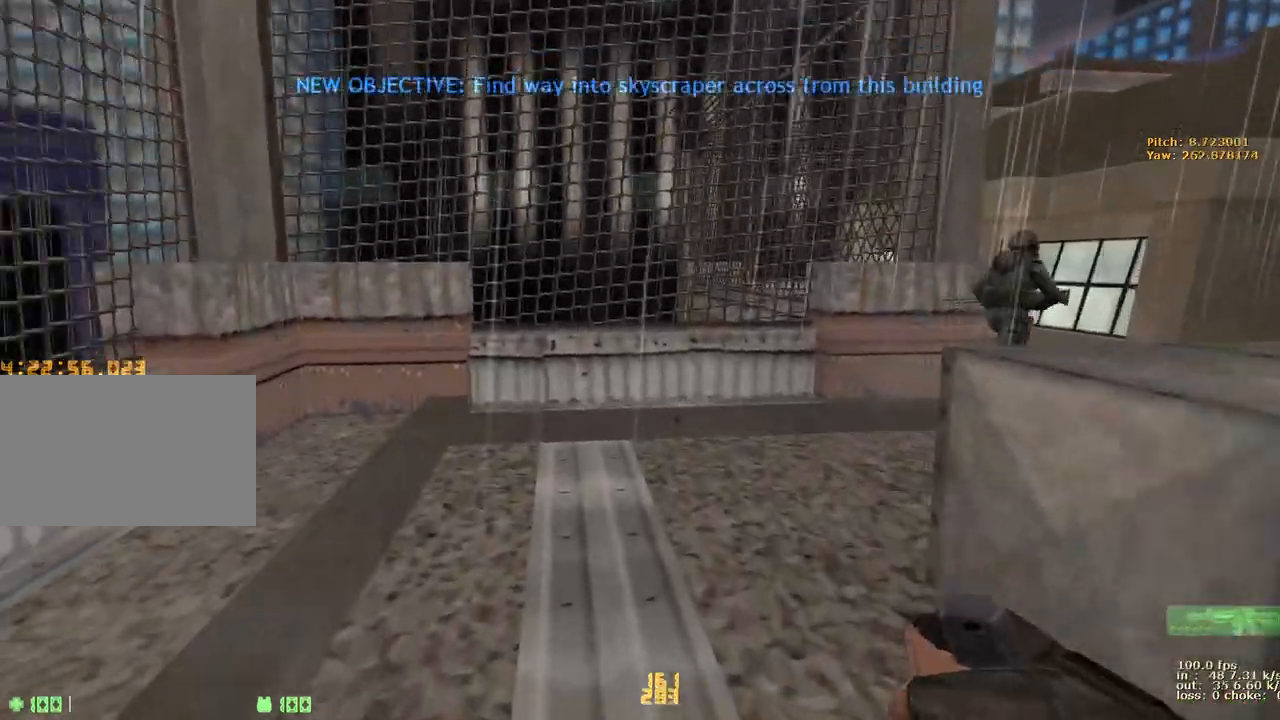
{"keys": ["d", "w"], "events": [[150, "a", "up"], [150, "d", "down"], [250, "a", "down"], [250, "d", "up"], [383, "a", "up"], [383, "d", "down"]]}
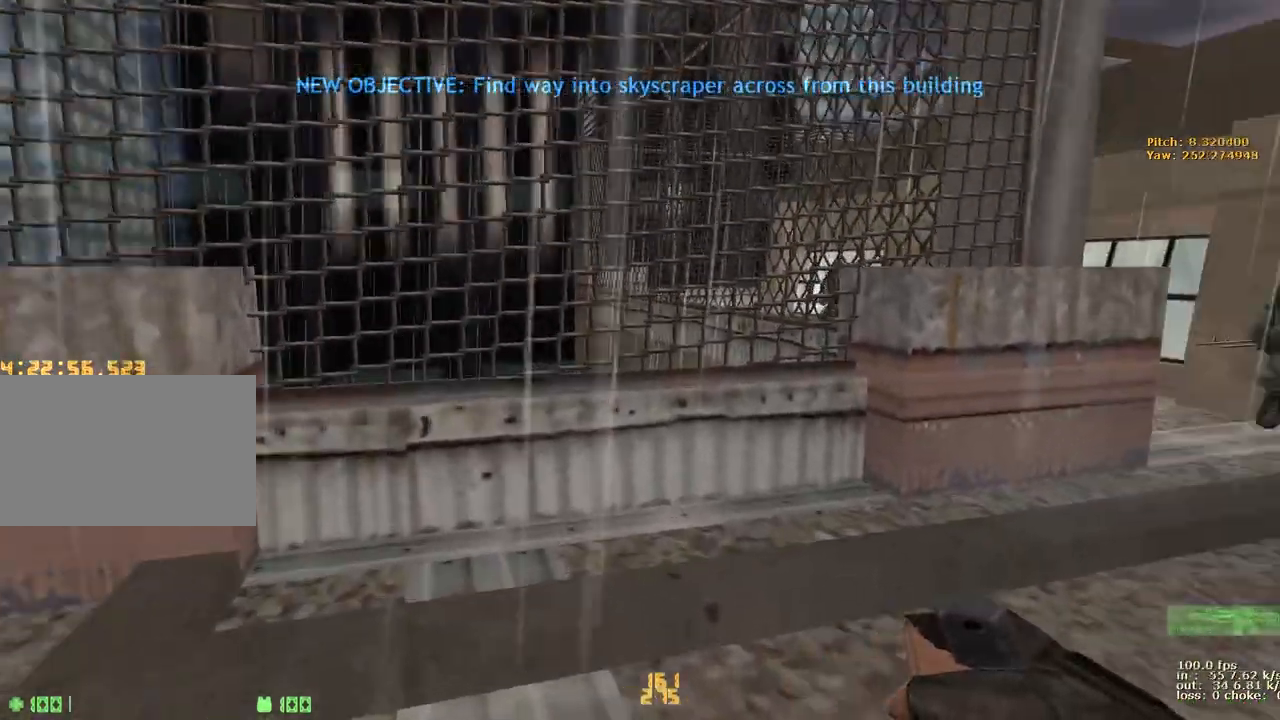
{"keys": ["w"], "events": [[200, "v", "down"], [250, "d", "up"], [350, "v", "up"]]}
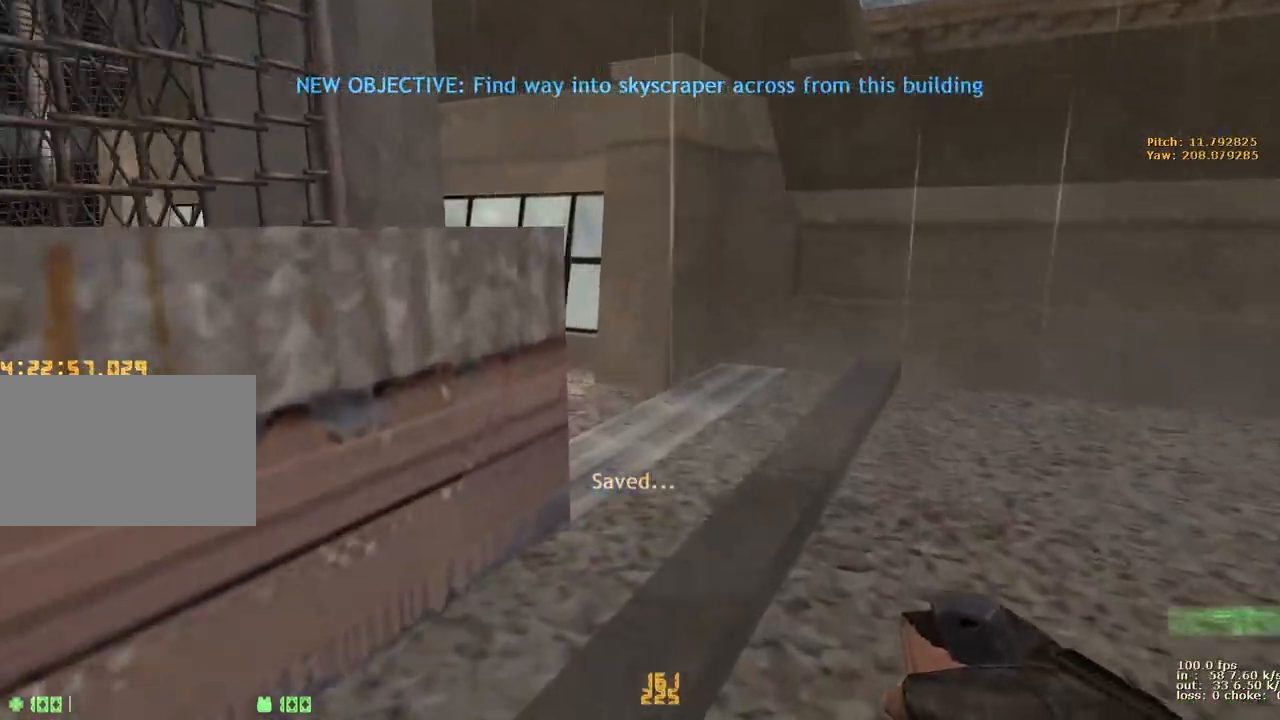
{"keys": ["a", "ctrl"], "events": [[317, "a", "down"], [367, "ctrl", "down"], [367, "w", "up"]]}
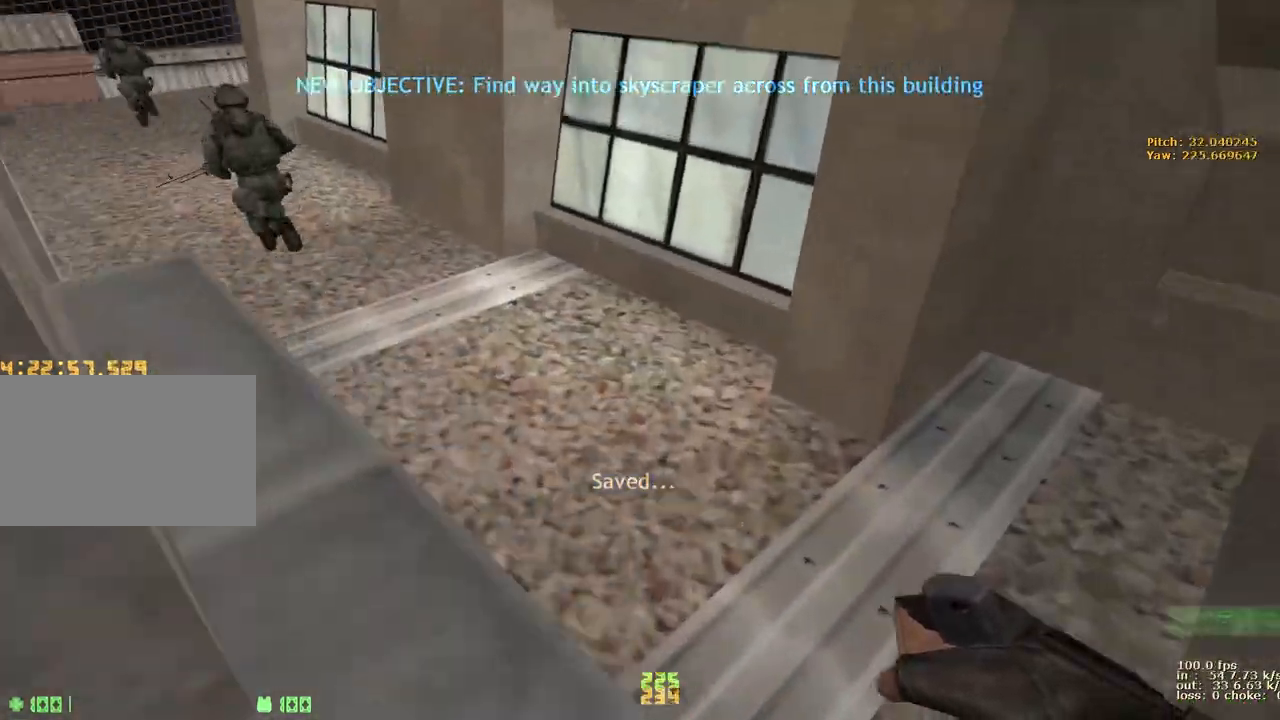
{"keys": ["w"], "events": [[150, "w", "down"], [183, "a", "up"], [333, "w", "up"], [383, "ctrl", "up"], [383, "v", "down"], [383, "w", "down"], [483, "v", "up"]]}
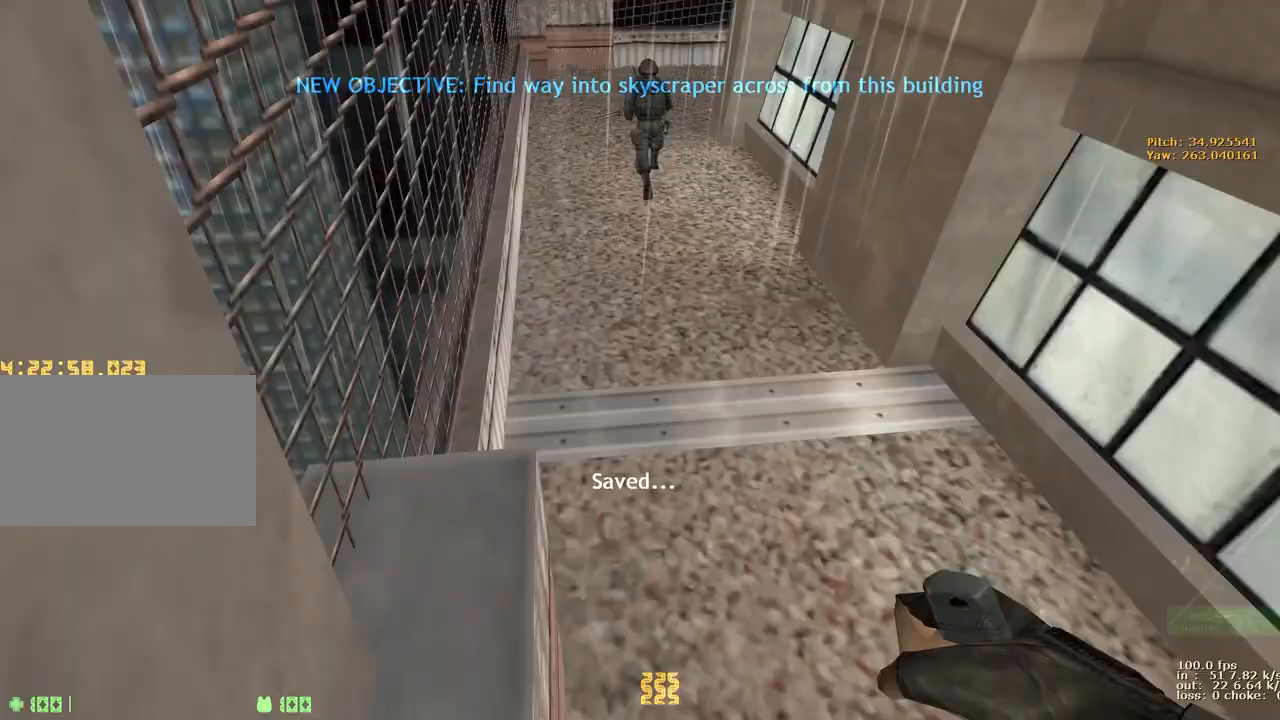
{"keys": ["d"], "events": [[167, "d", "down"], [267, "w", "up"]]}
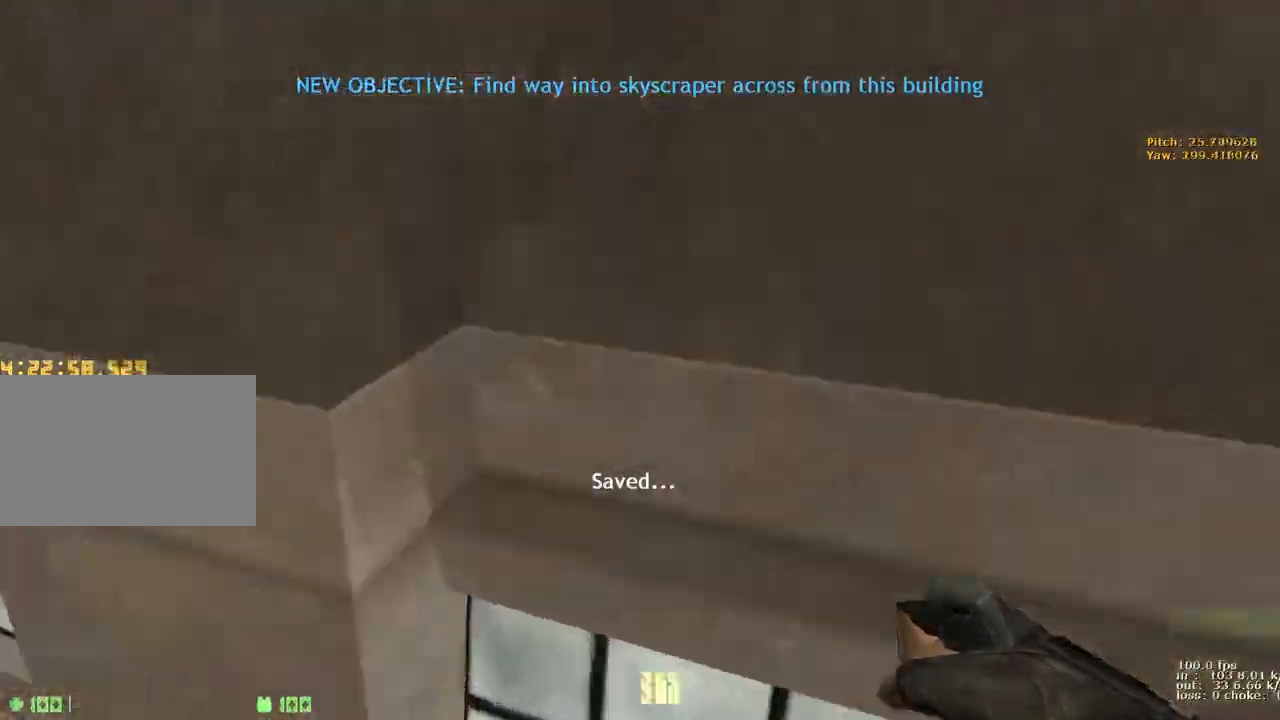
{"keys": ["d"], "events": [[133, "ctrl", "down"], [317, "ctrl", "up"]]}
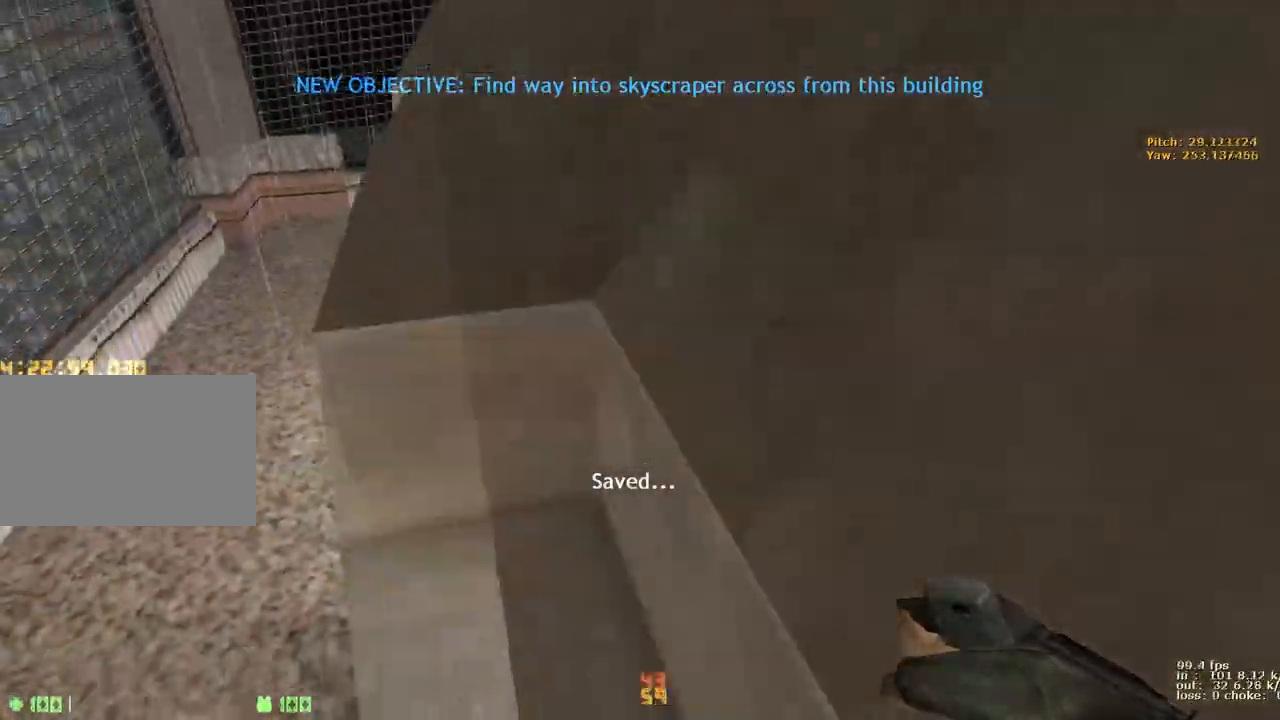
{"keys": ["d", "w"], "events": [[17, "ctrl", "down"], [100, "d", "up"], [150, "ctrl", "up"], [200, "v", "down"], [283, "w", "down"], [333, "v", "up"], [483, "d", "down"]]}
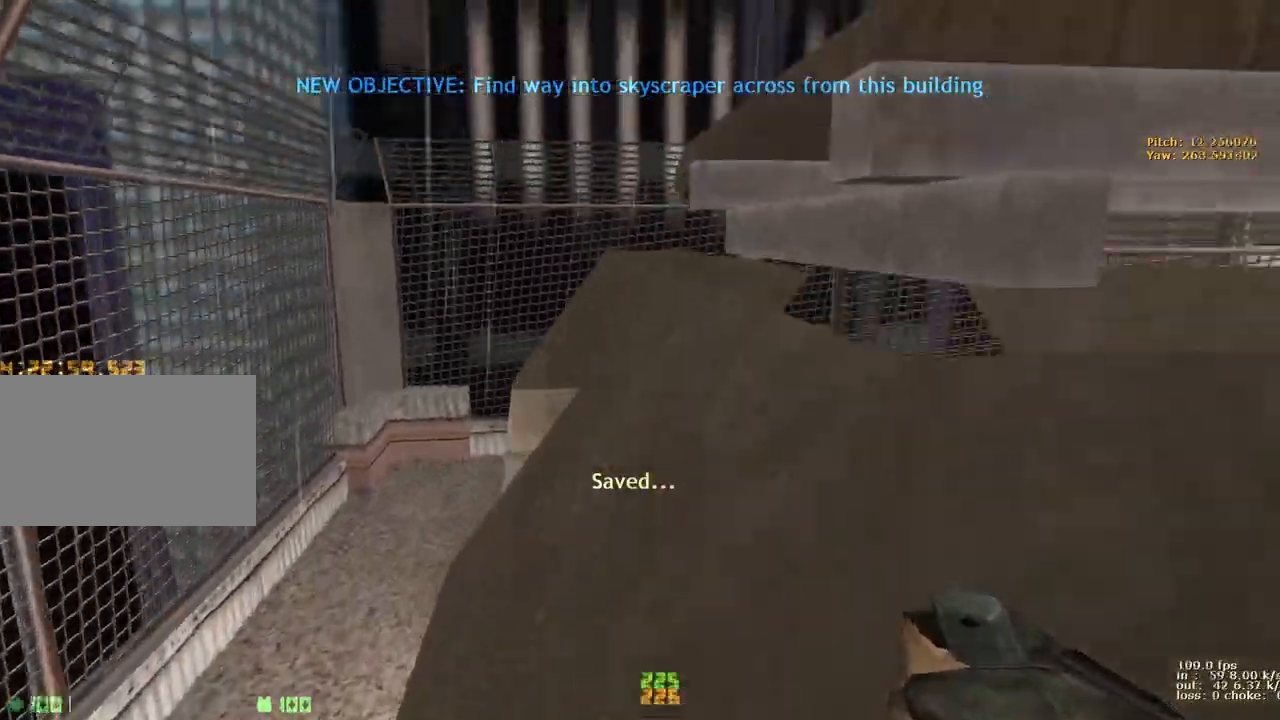
{"keys": ["w"], "events": [[33, "w", "up"], [117, "ctrl", "down"], [250, "w", "down"], [300, "d", "up"], [400, "ctrl", "up"]]}
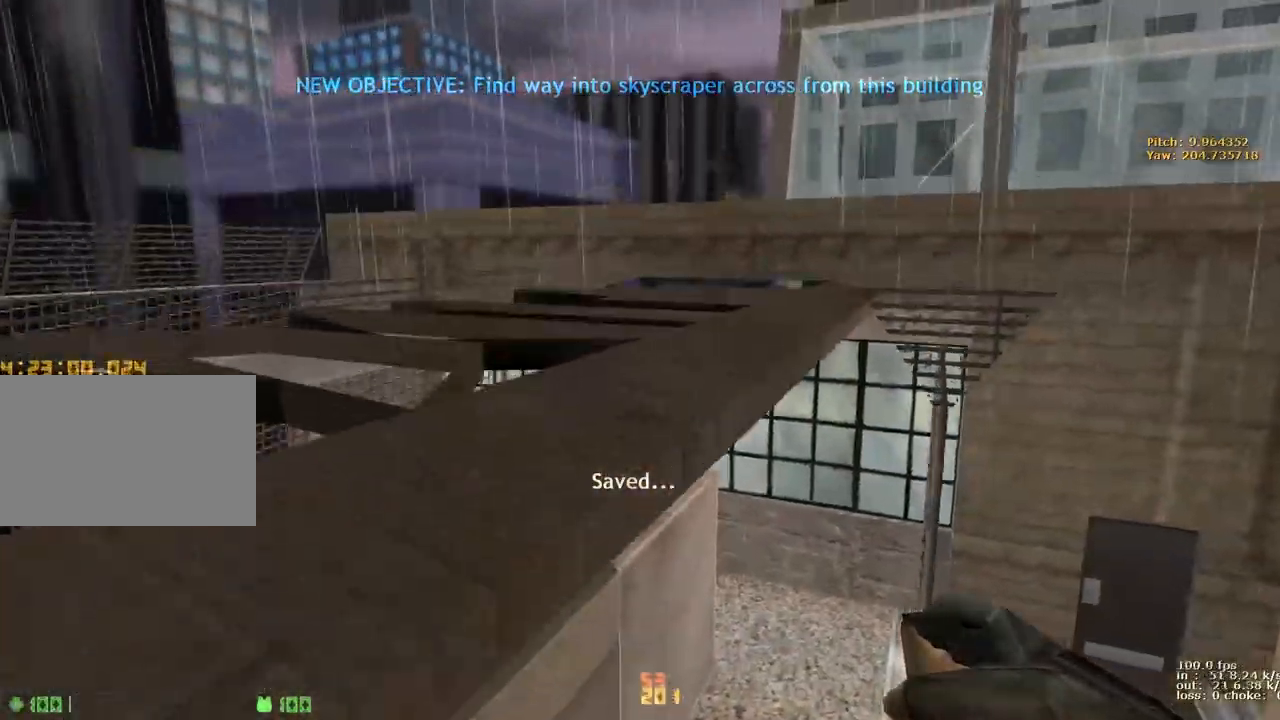
{"keys": ["2", "w"], "events": [[133, "a", "down"], [183, "ctrl", "down"], [183, "w", "up"], [317, "w", "down"], [367, "a", "up"], [367, "ctrl", "up"], [500, "2", "down"]]}
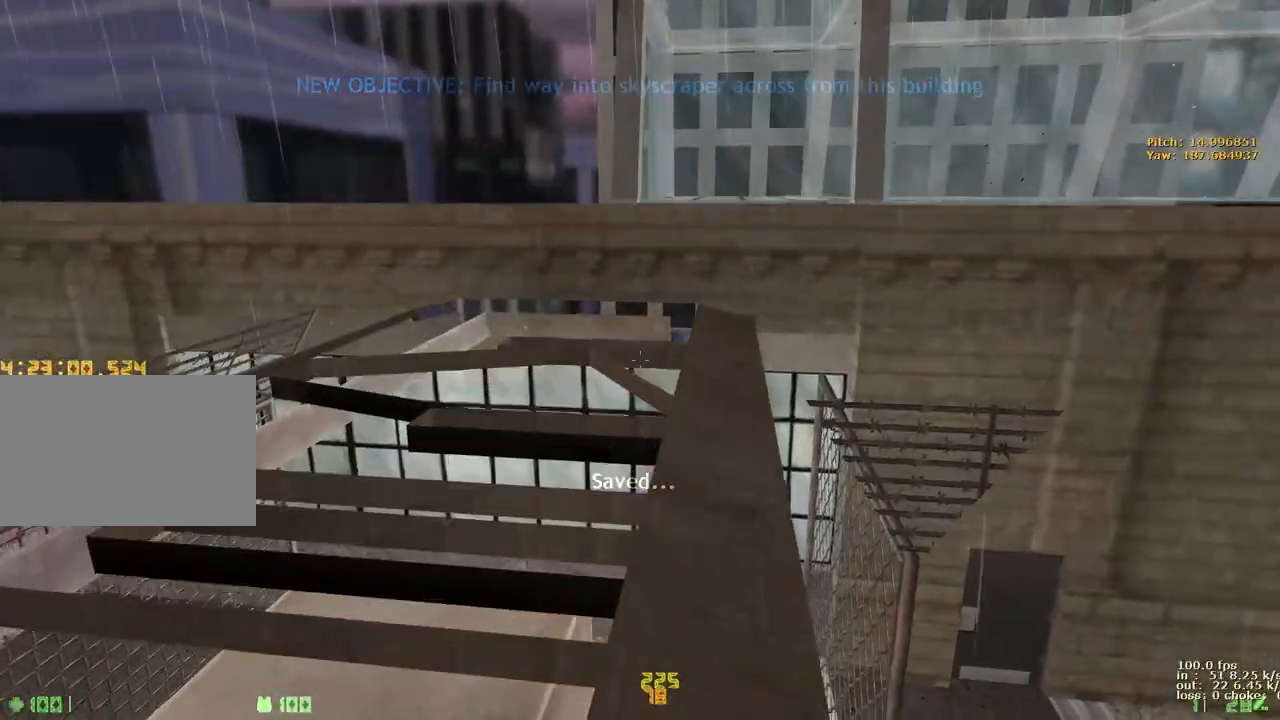
{"keys": ["a", "w"], "events": [[100, "2", "up"], [250, "d", "down"], [333, "a", "down"], [333, "d", "up"]]}
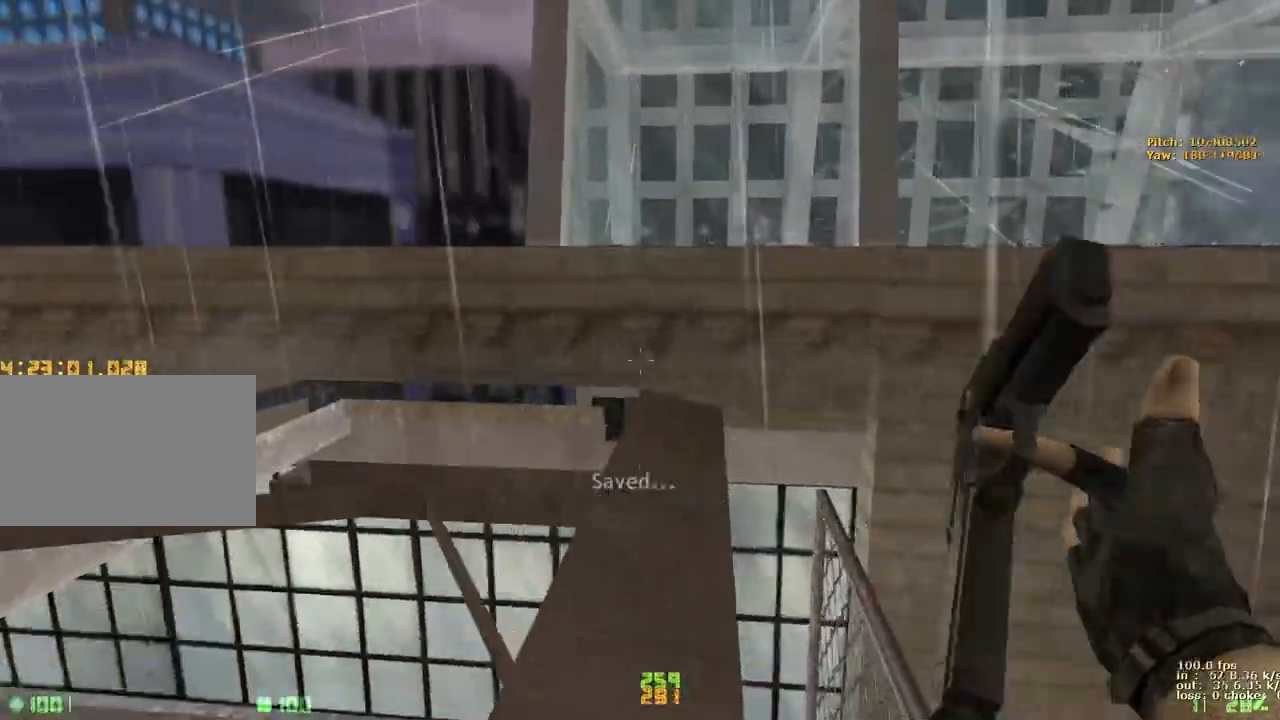
{"keys": ["w"], "events": [[33, "a", "up"], [33, "d", "down"], [167, "a", "down"], [217, "d", "up"], [450, "a", "up"]]}
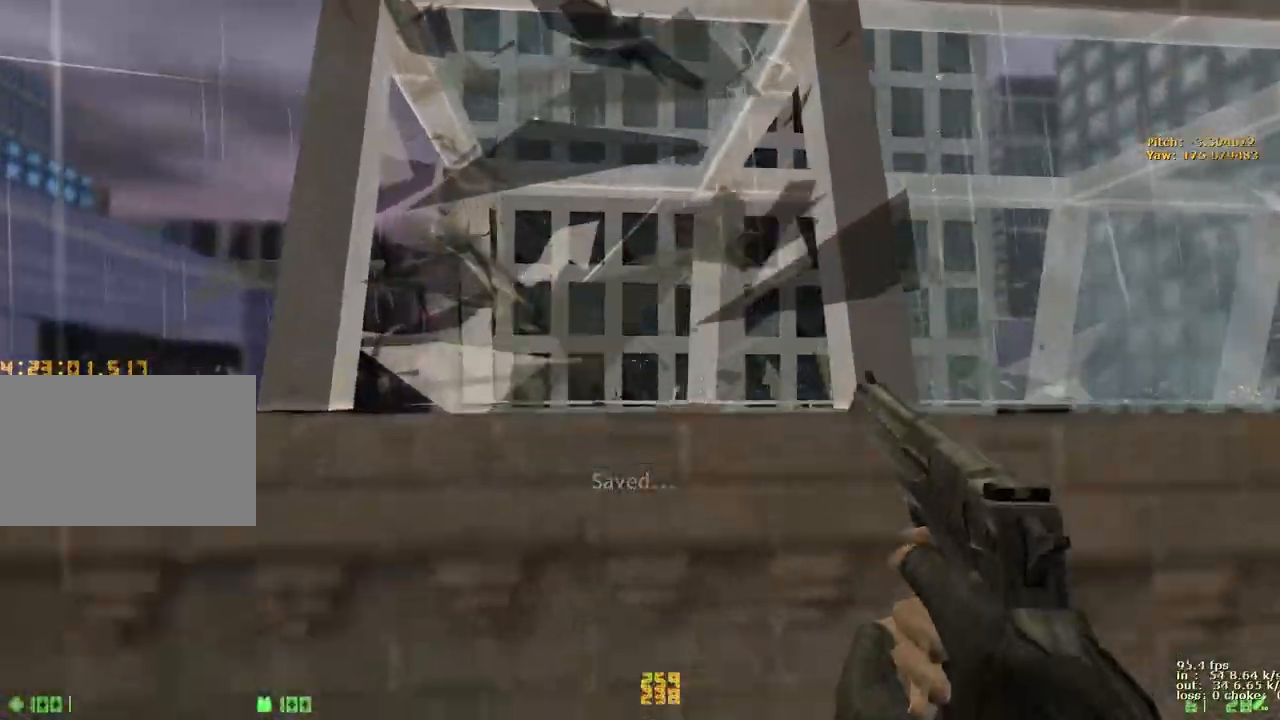
{"keys": ["ctrl", "r", "w"], "events": [[217, "d", "down"], [217, "w", "up"], [267, "ctrl", "down"], [367, "d", "up"], [367, "w", "down"], [467, "r", "down"]]}
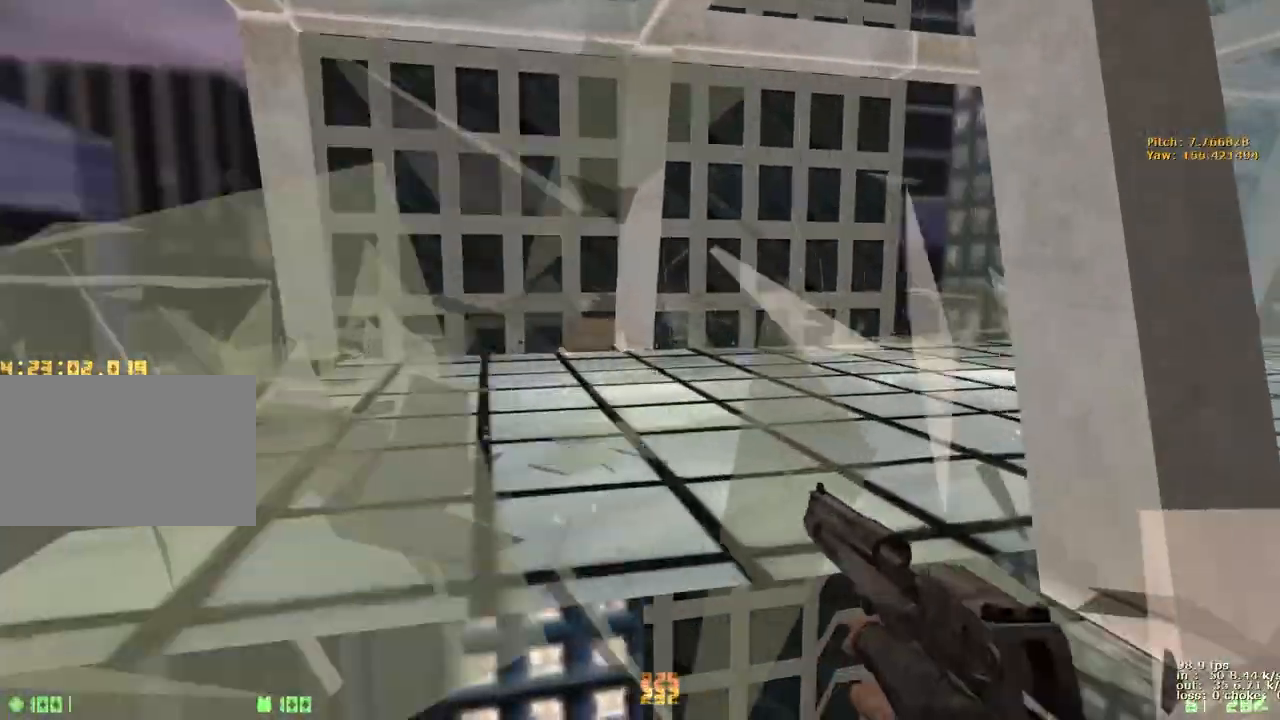
{"keys": ["a", "w"], "events": [[100, "r", "up"], [150, "ctrl", "up"], [250, "d", "down"], [333, "a", "down"], [383, "d", "up"]]}
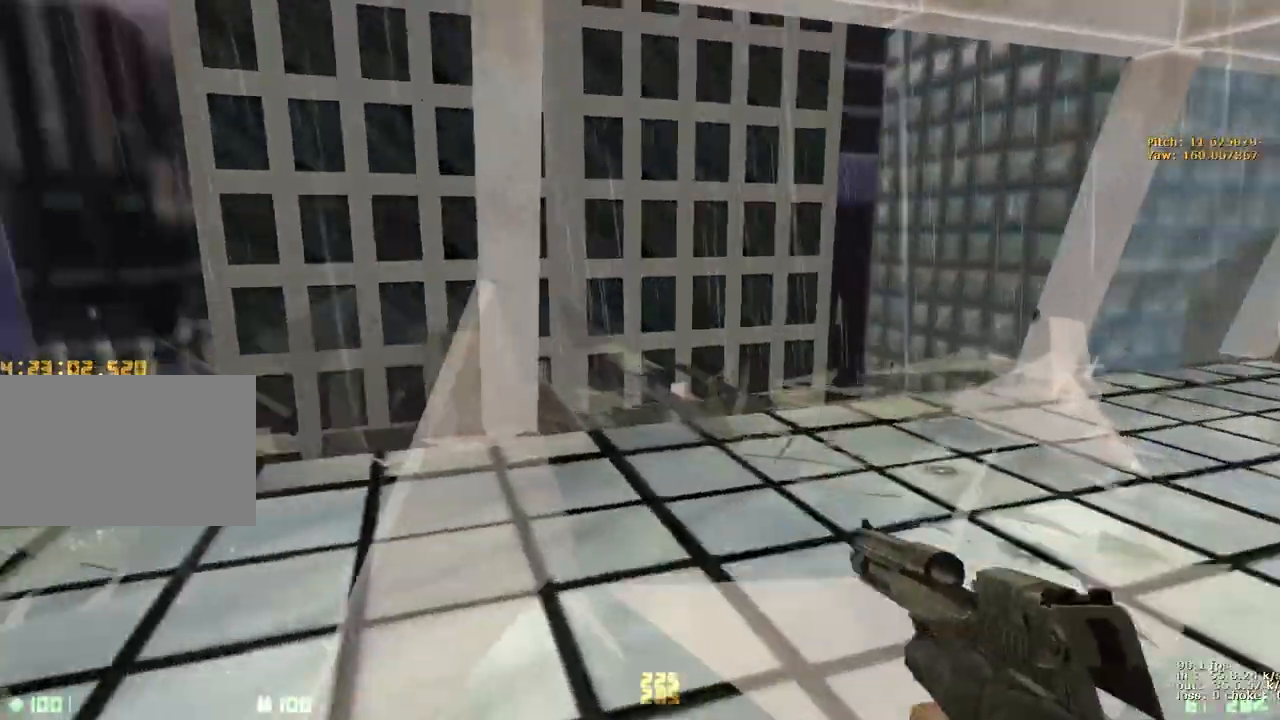
{"keys": ["d", "w"], "events": [[17, "d", "down"], [67, "a", "up"], [217, "a", "down"], [217, "d", "up"], [367, "a", "up"], [367, "d", "down"]]}
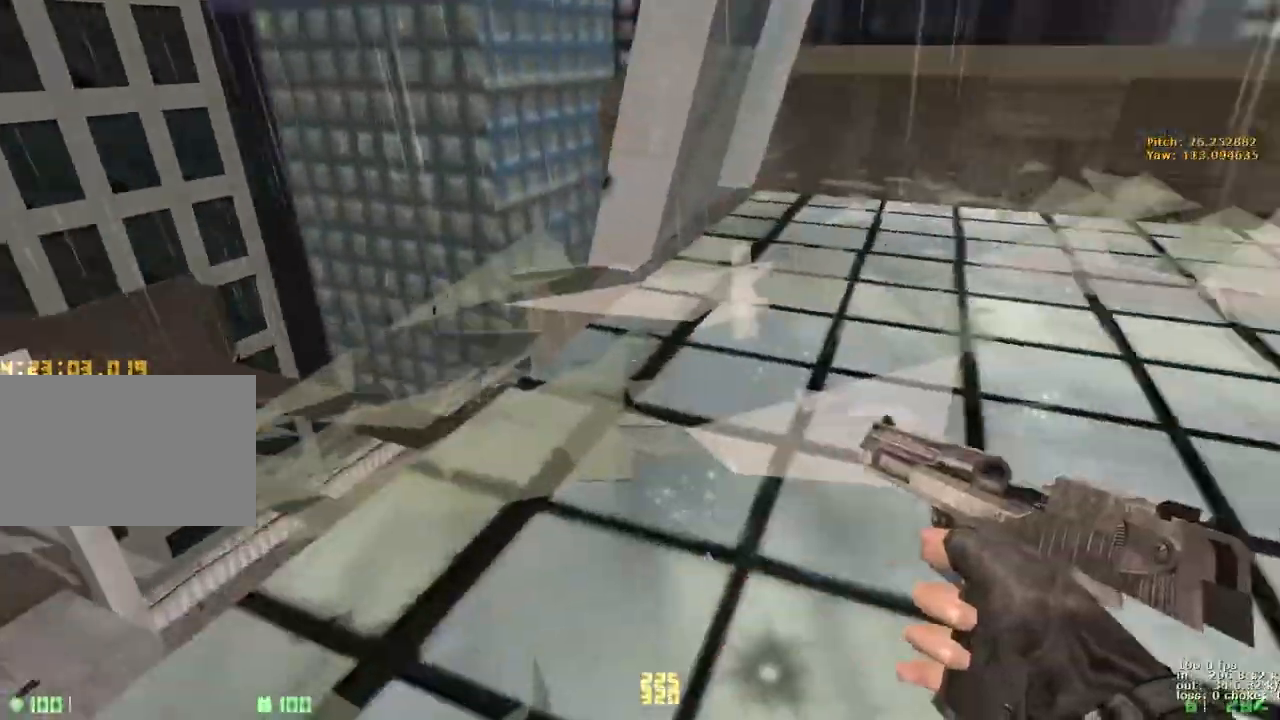
{"keys": ["ctrl"], "events": [[33, "a", "down"], [33, "d", "up"], [367, "a", "up"], [367, "d", "down"], [417, "w", "up"], [467, "ctrl", "down"], [500, "d", "up"]]}
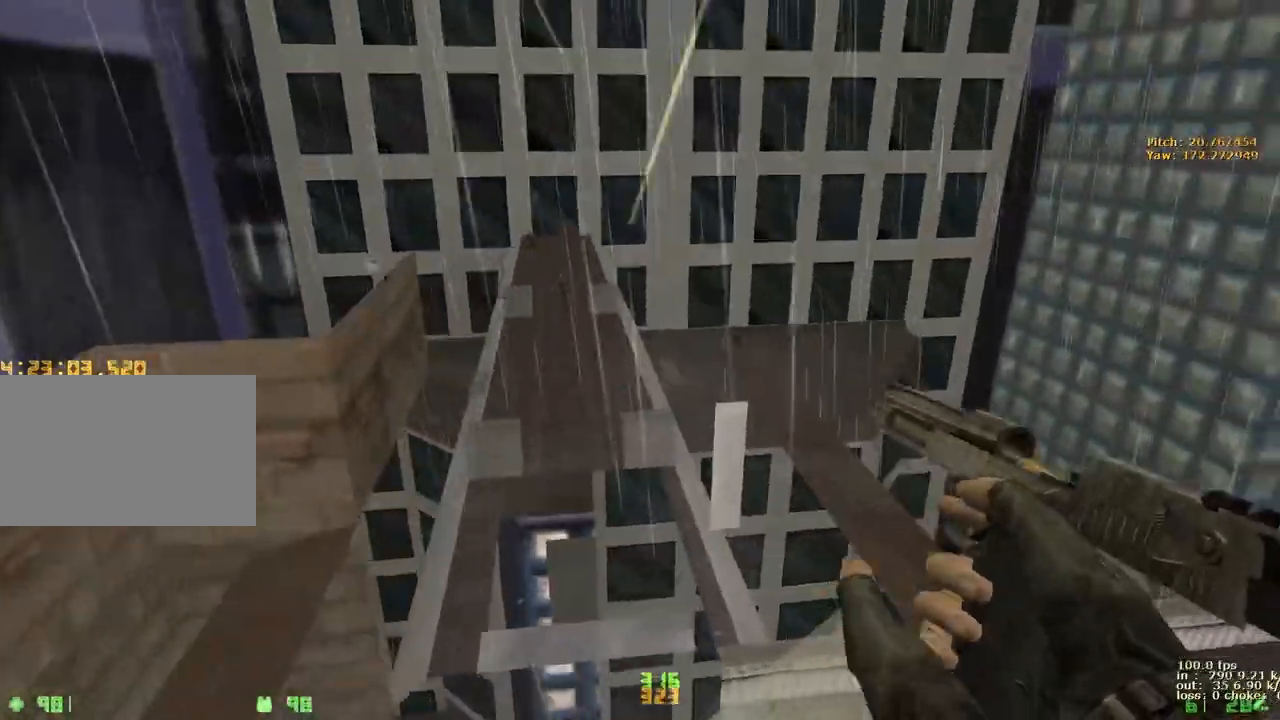
{"keys": ["a", "w"], "events": [[50, "w", "down"], [183, "ctrl", "up"], [183, "d", "down"], [283, "a", "down"], [283, "d", "up"]]}
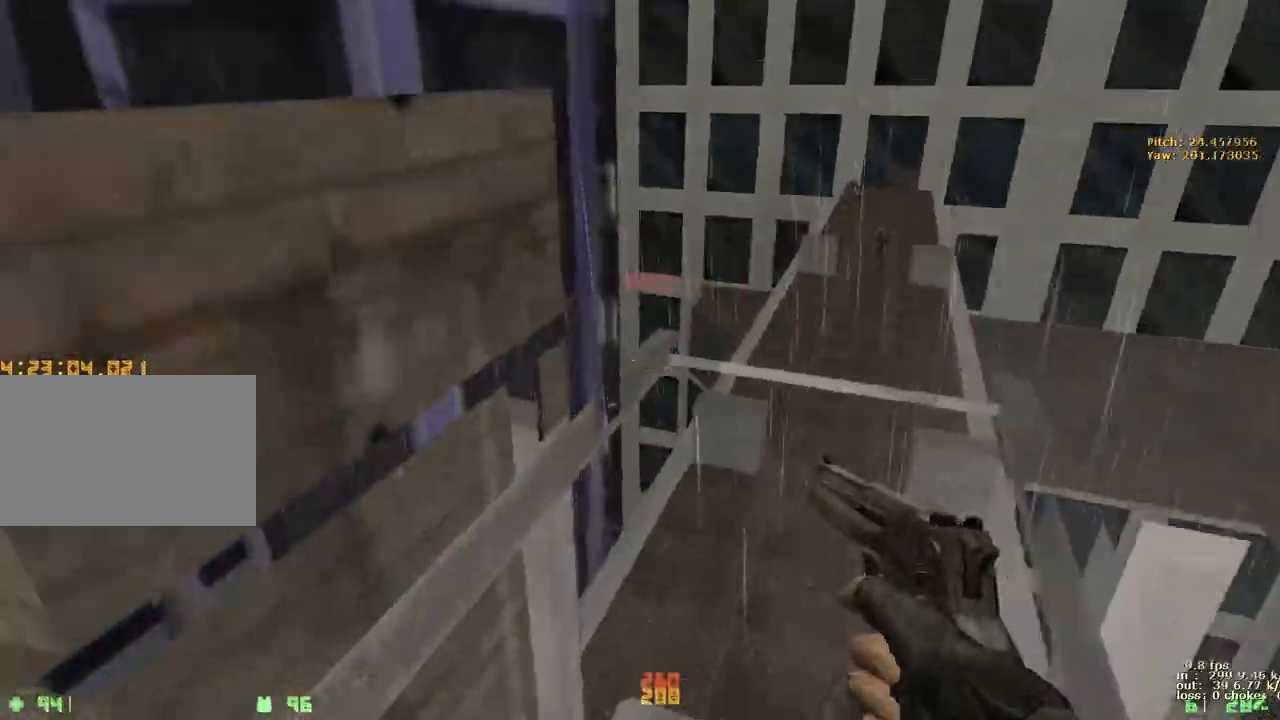
{"keys": ["a", "w"], "events": [[33, "a", "up"], [33, "d", "down"], [217, "a", "down"], [217, "d", "up"]]}